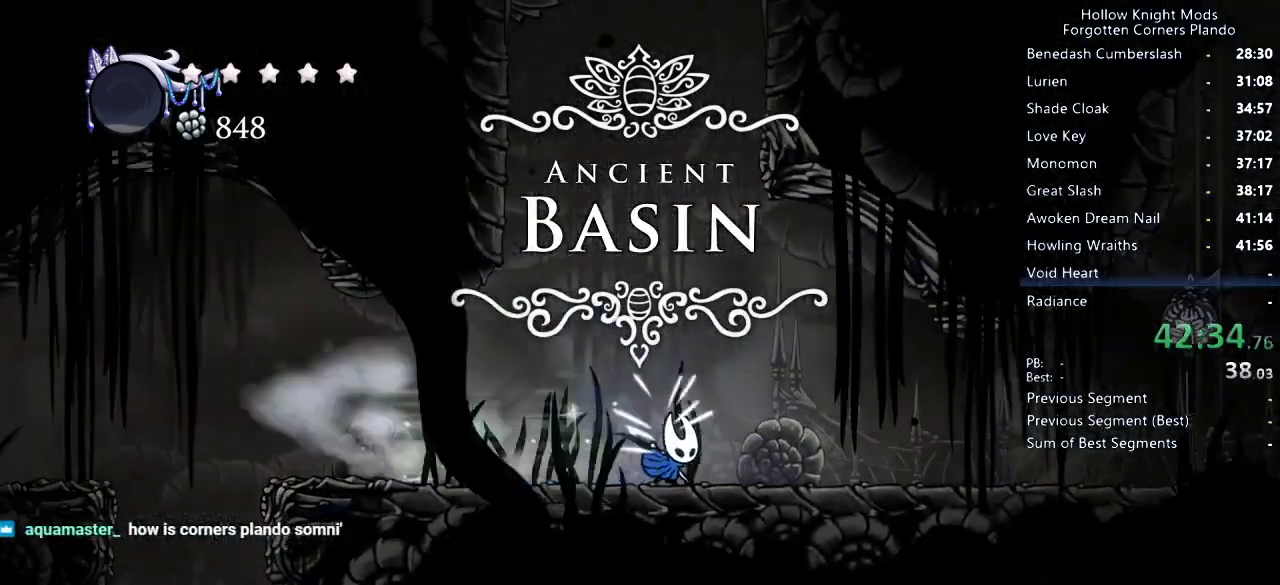
Gameplay with keyboard; each line is a JSON object with the keys held at the frame after it. "events" lists presses ("down") and releases ("up") of "dash", "dnail", "down", "jump", "left", "map", "nail", "right", "spell" and "up" between this image and that frame as [ms after this image, input, new state], when the widget could be followed in between. No other keys are recorded. Mouse input is not recorded. Key names are as the overlay labels them; some are game actions (e.g. jump) rather than physical keys.
{"keys": ["dash", "right"], "events": [[400, "dash", "down"]]}
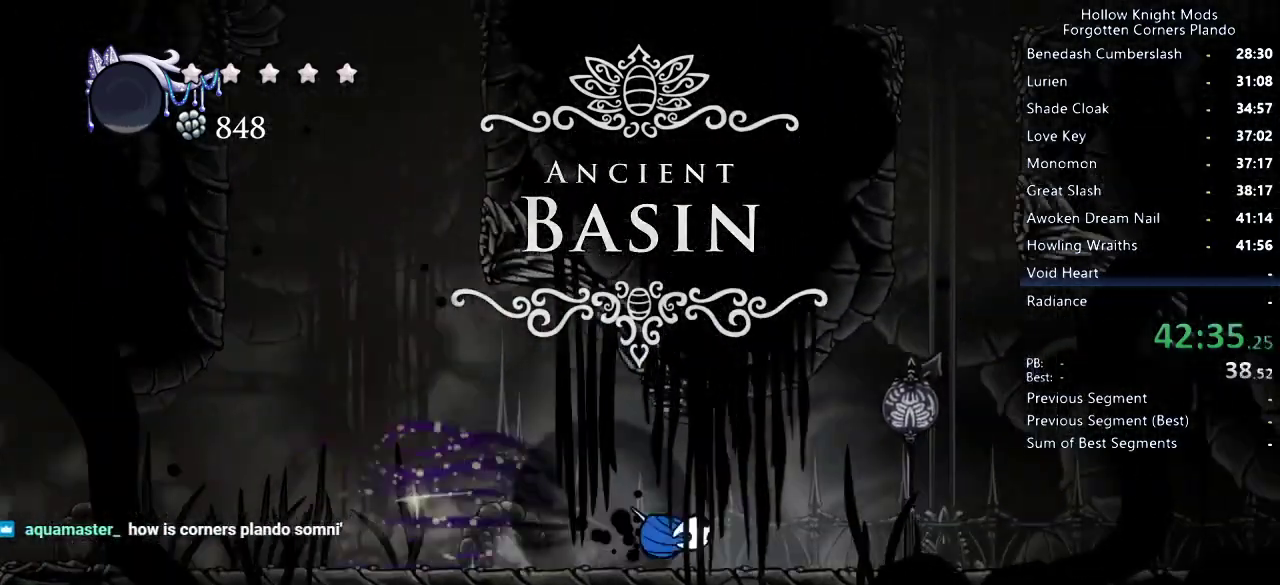
{"keys": ["jump"], "events": [[66, "dash", "up"], [233, "jump", "down"], [466, "right", "up"]]}
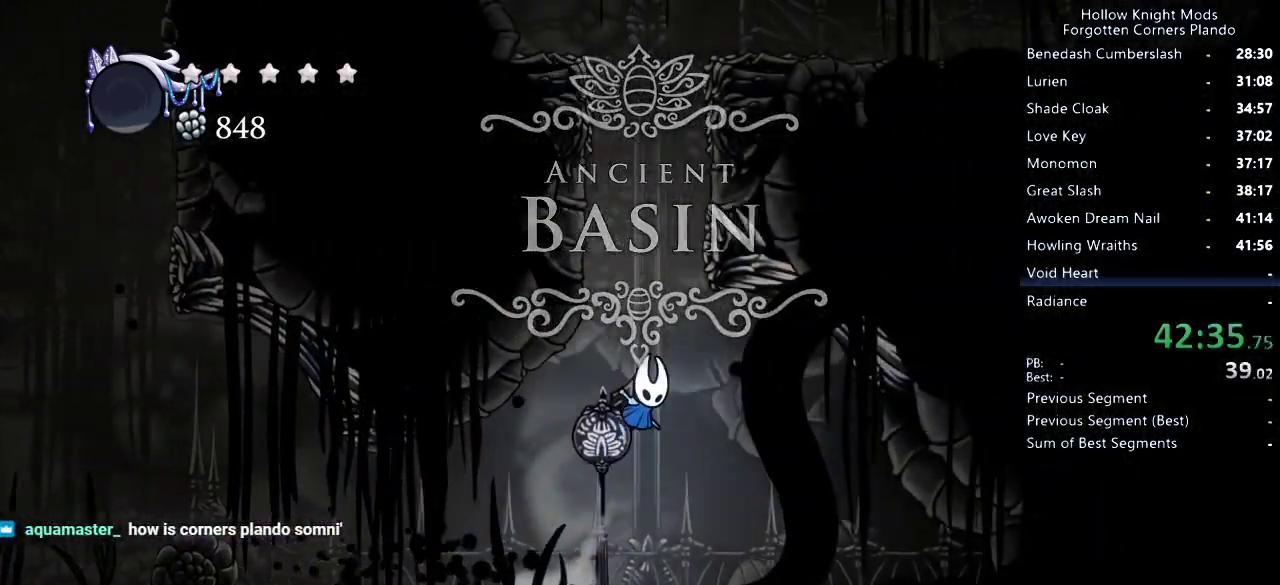
{"keys": ["right"], "events": [[66, "jump", "up"], [133, "jump", "down"], [333, "right", "down"], [500, "jump", "up"]]}
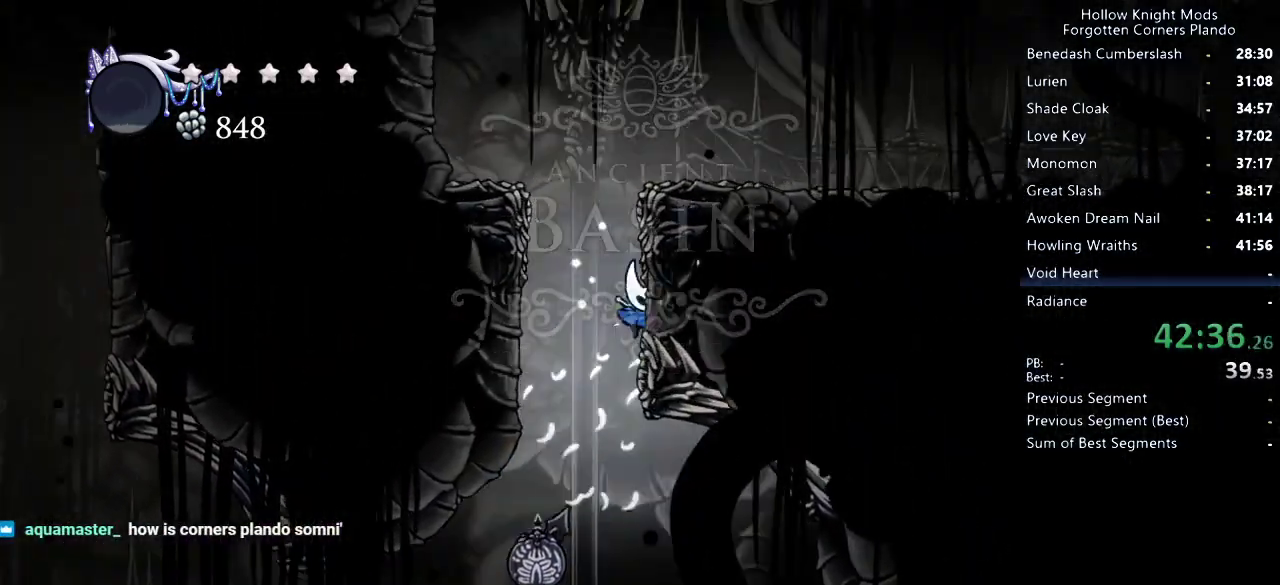
{"keys": ["right"], "events": [[66, "jump", "down"], [500, "jump", "up"]]}
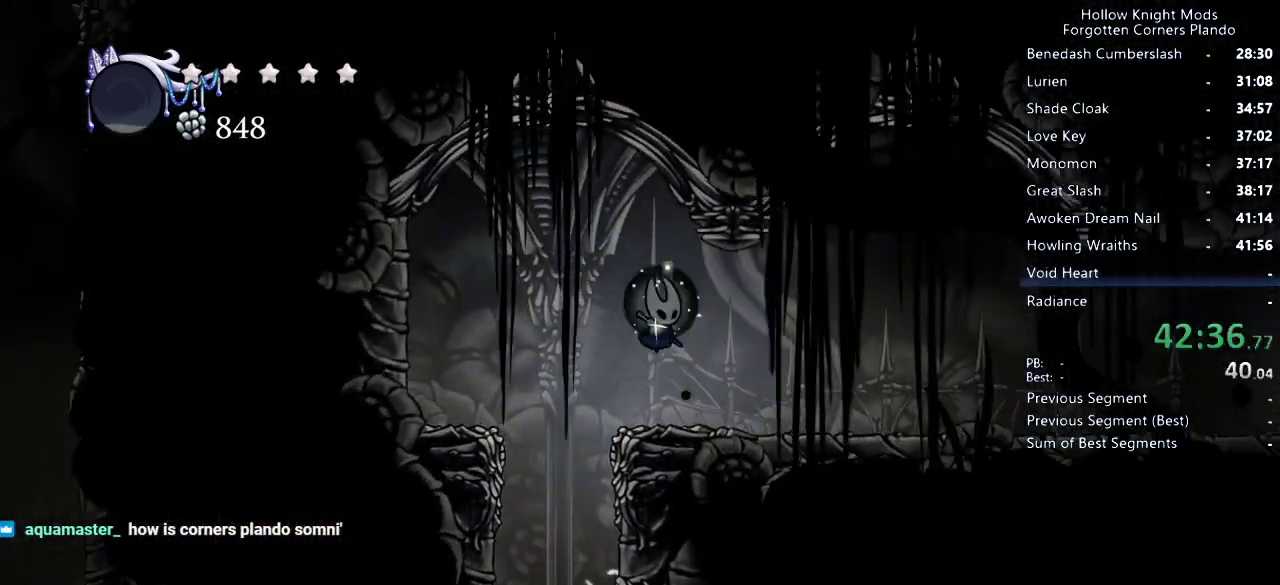
{"keys": ["right"], "events": []}
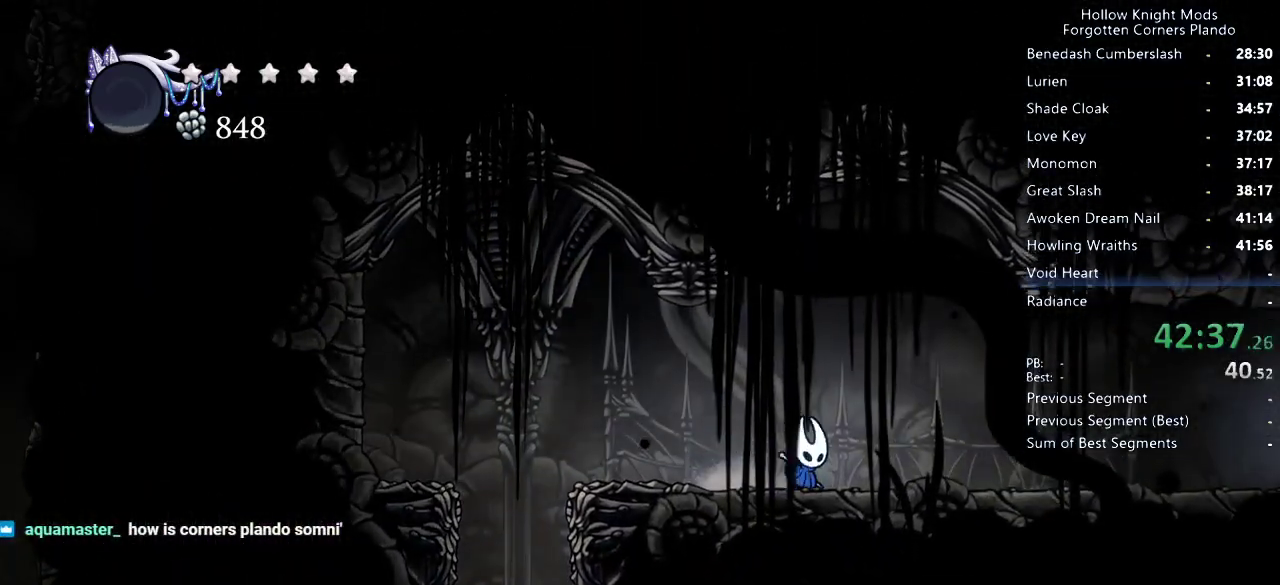
{"keys": ["right"], "events": []}
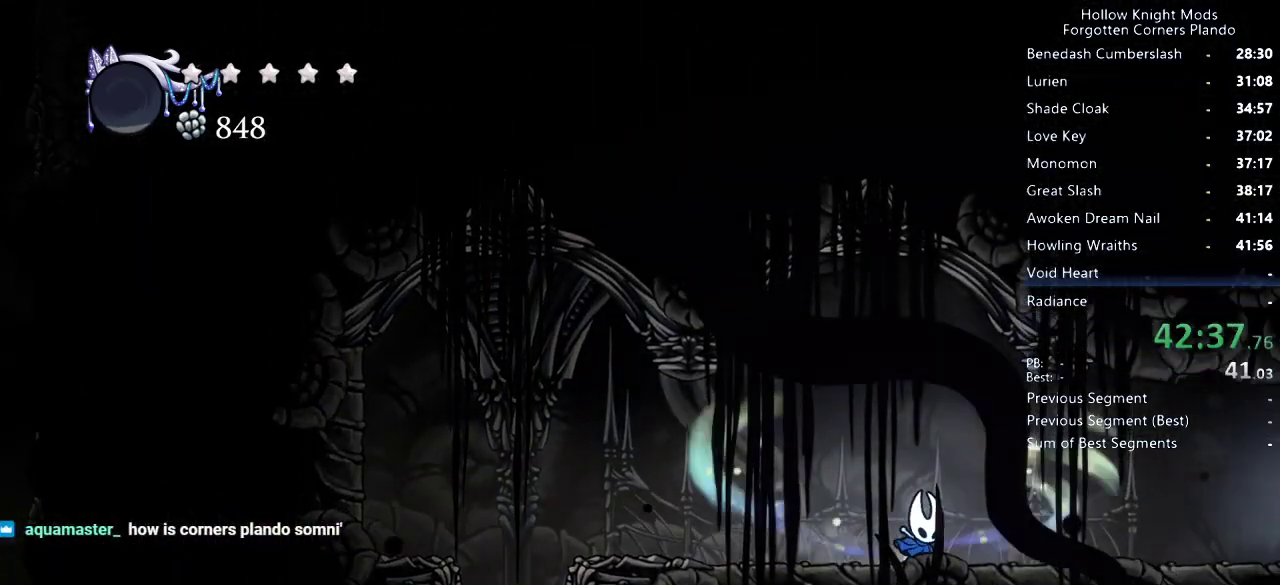
{"keys": ["right"], "events": []}
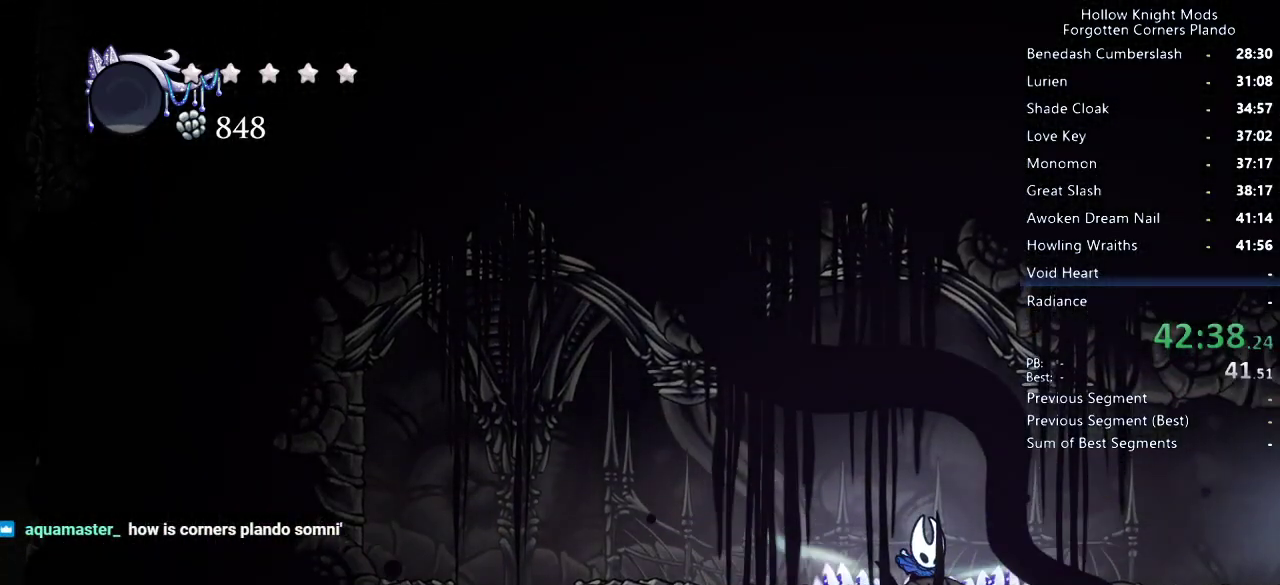
{"keys": [], "events": [[266, "right", "up"]]}
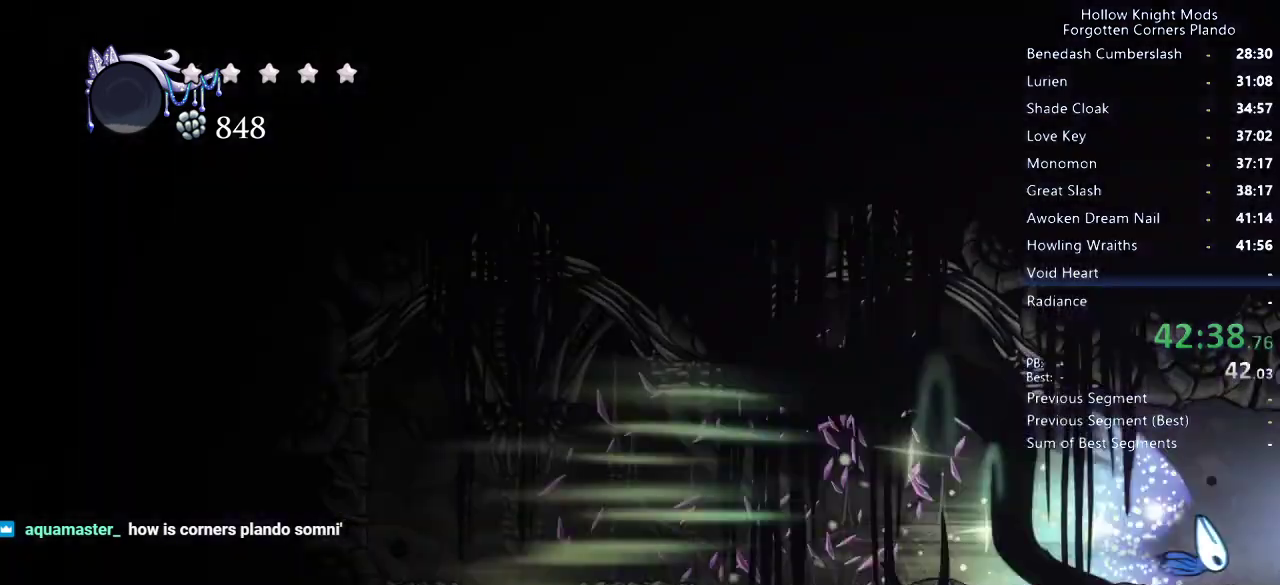
{"keys": [], "events": []}
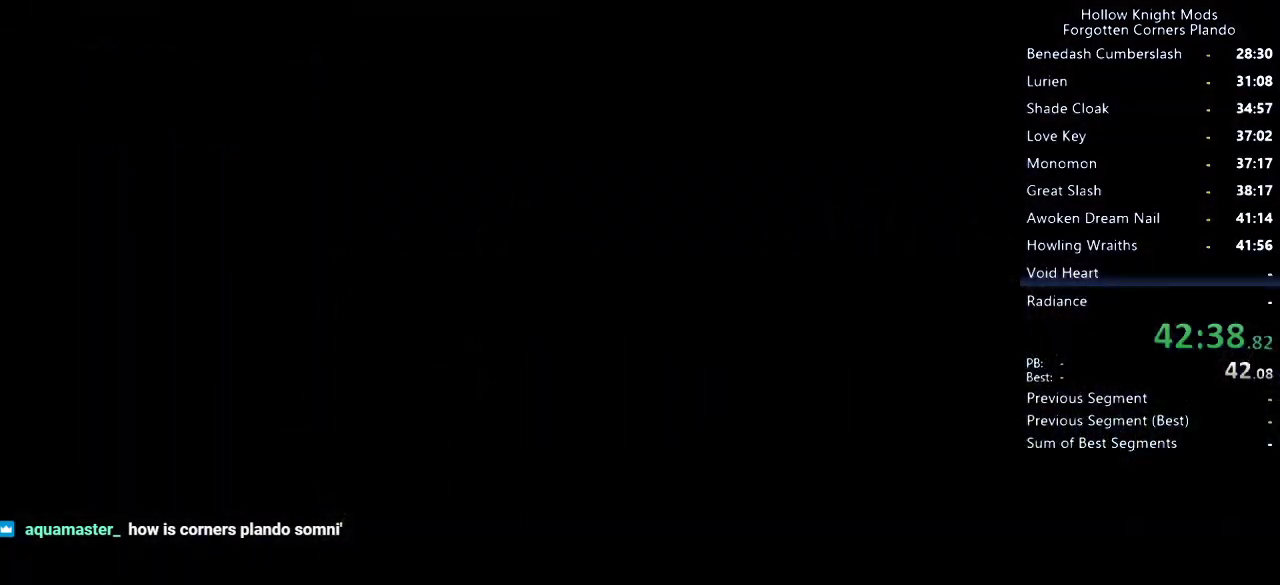
{"keys": [], "events": []}
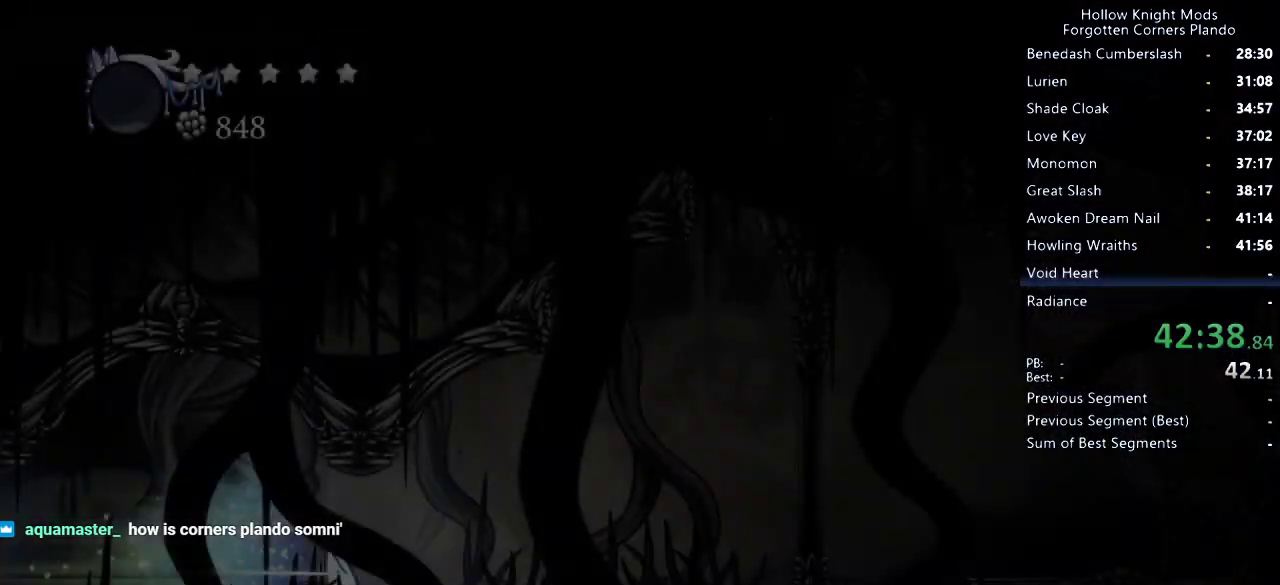
{"keys": [], "events": []}
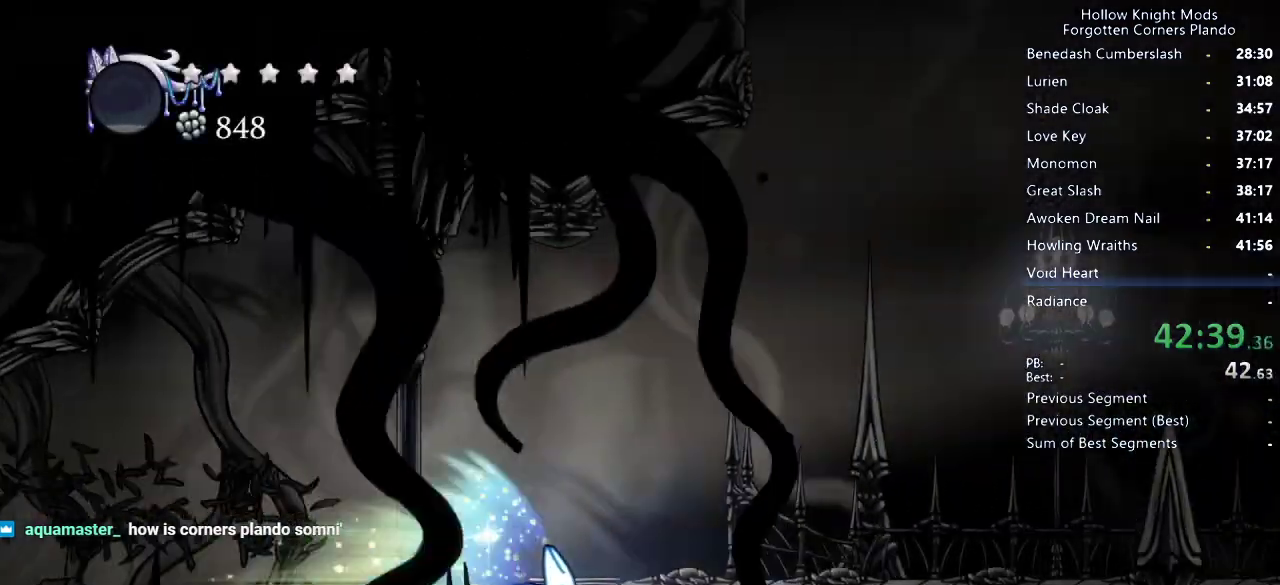
{"keys": [], "events": []}
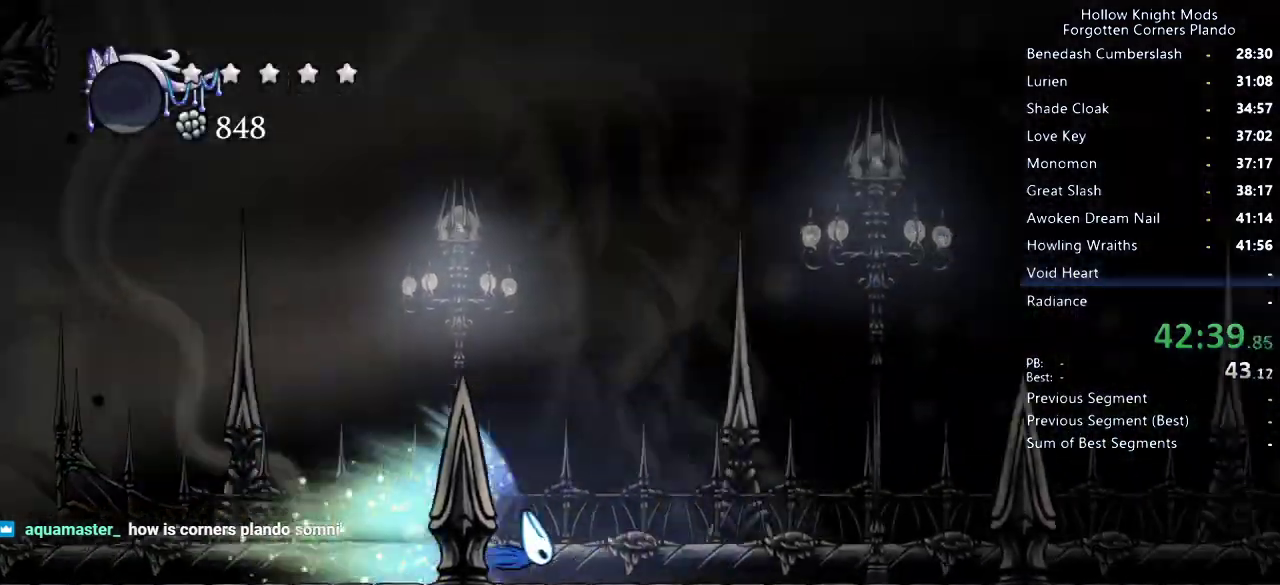
{"keys": ["right"], "events": [[500, "right", "down"]]}
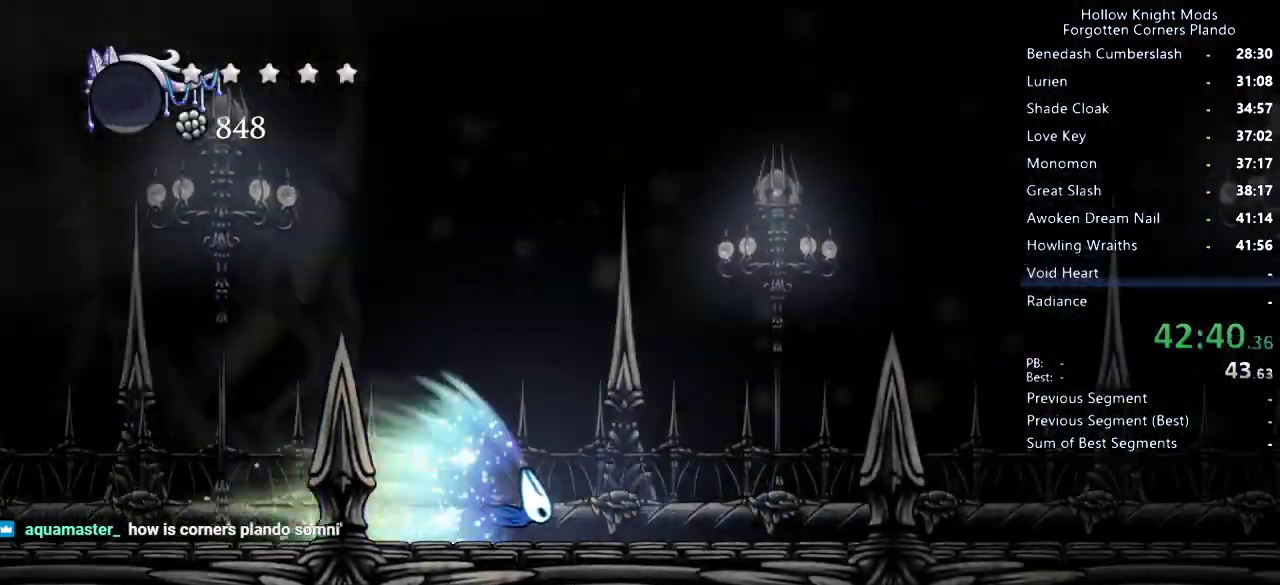
{"keys": ["right"], "events": []}
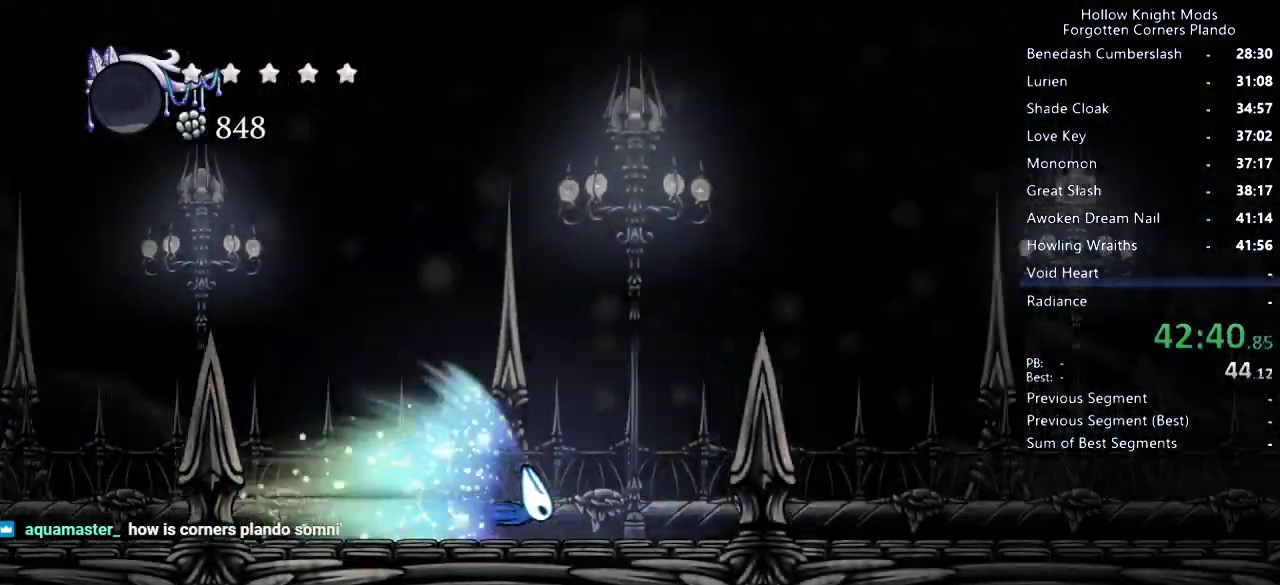
{"keys": ["right"], "events": []}
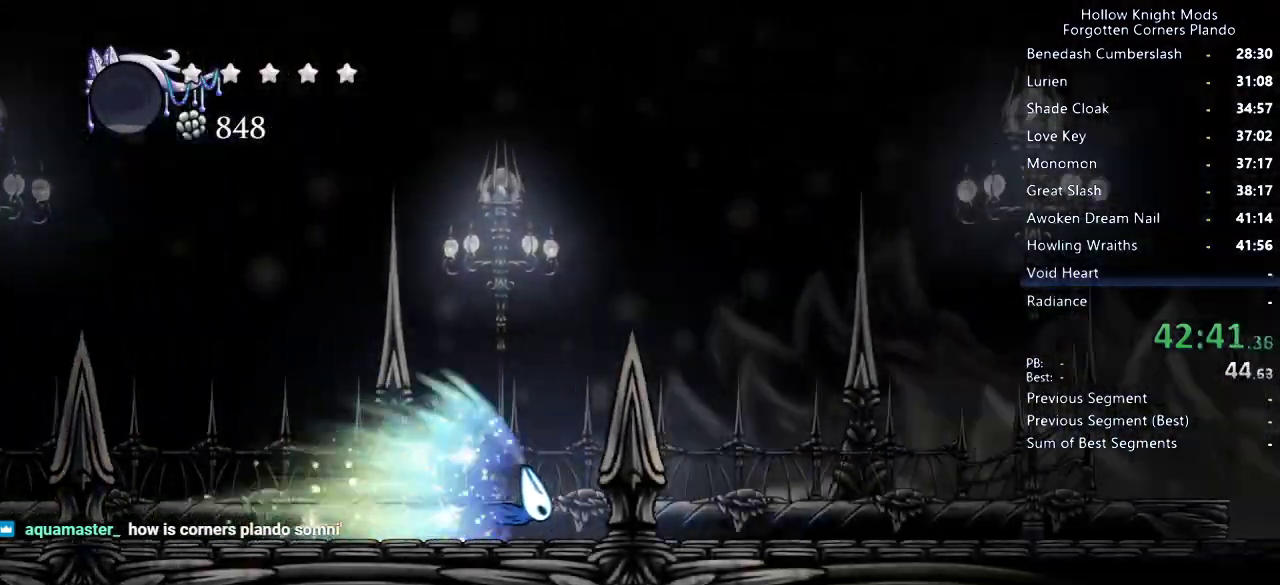
{"keys": ["right"], "events": []}
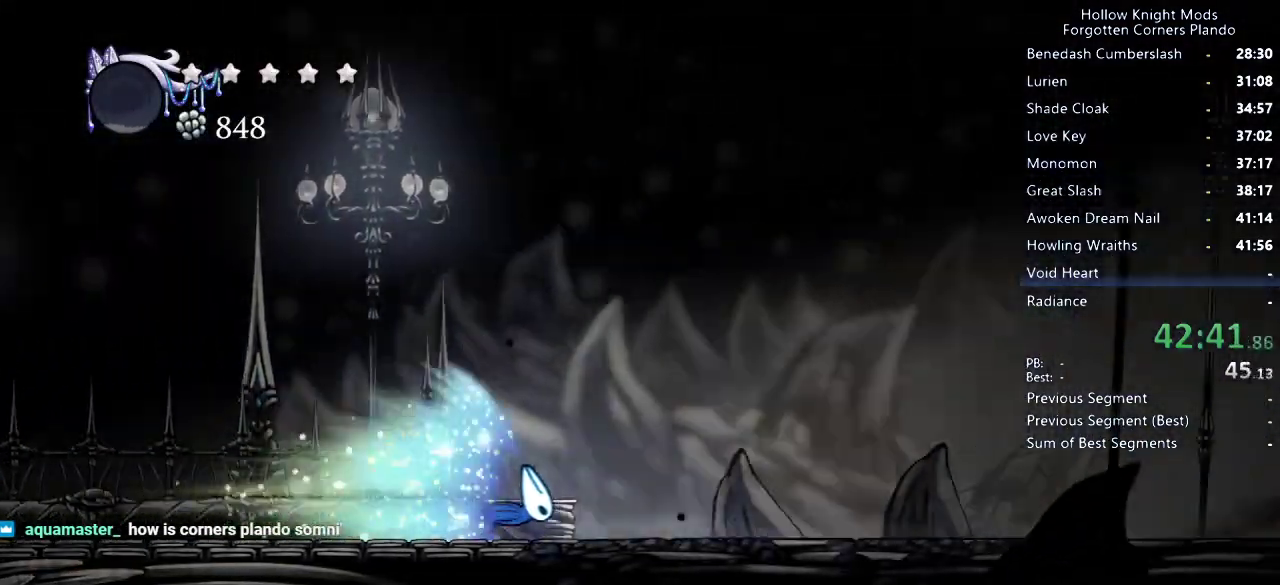
{"keys": ["right"], "events": []}
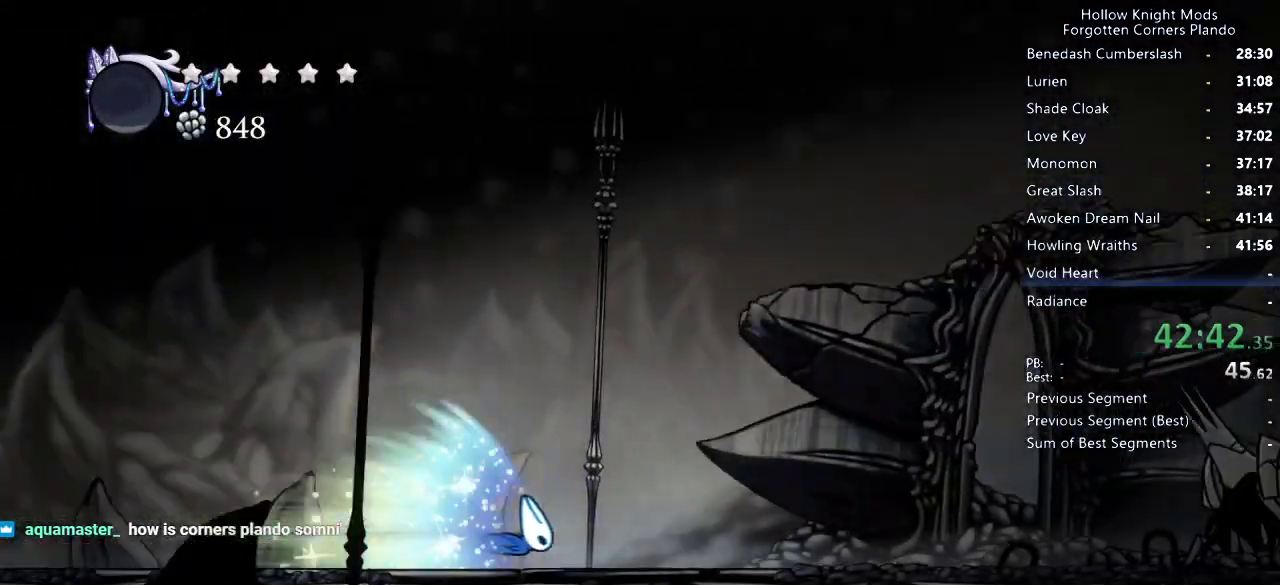
{"keys": ["right"], "events": [[200, "jump", "down"], [266, "jump", "up"]]}
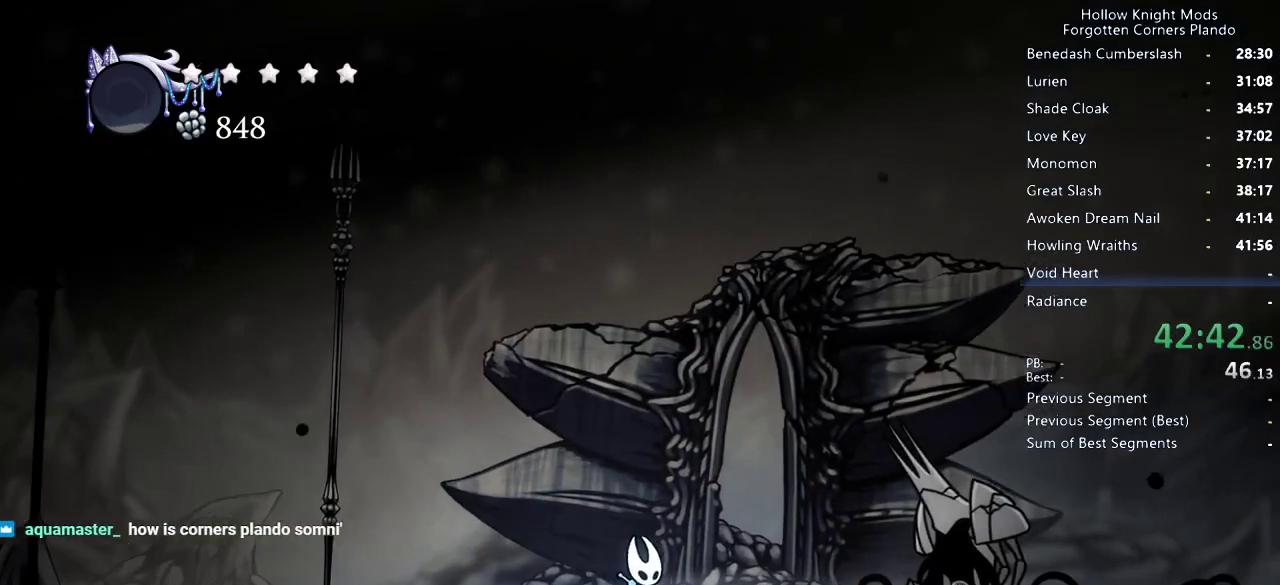
{"keys": ["right"], "events": []}
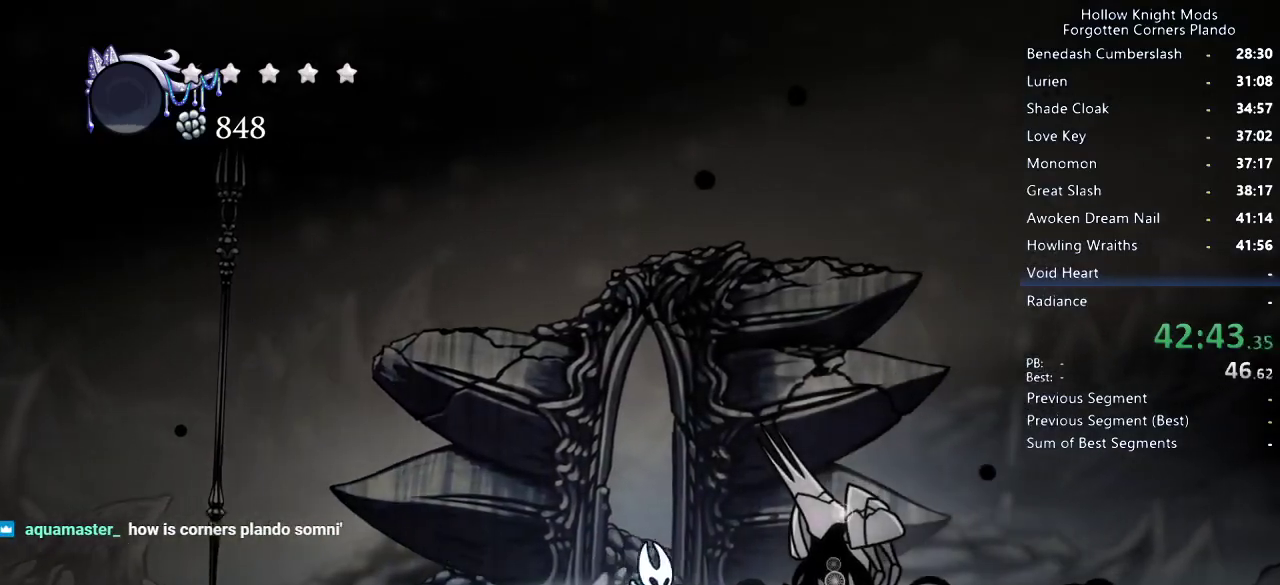
{"keys": ["dnail", "right"], "events": [[100, "dnail", "down"]]}
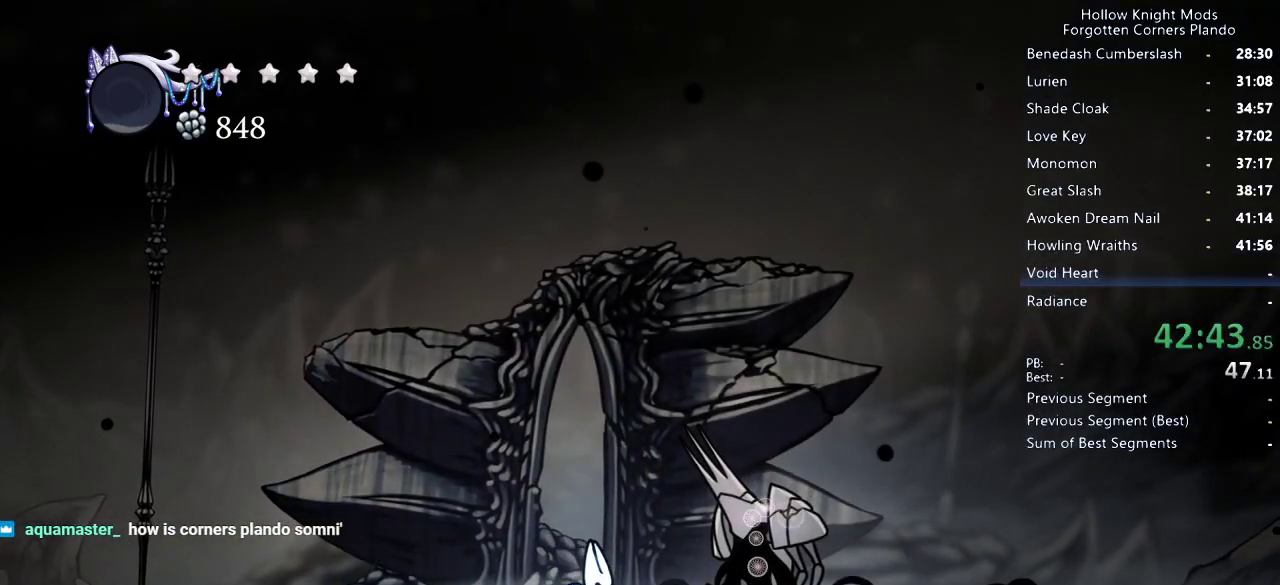
{"keys": ["dnail", "right"], "events": []}
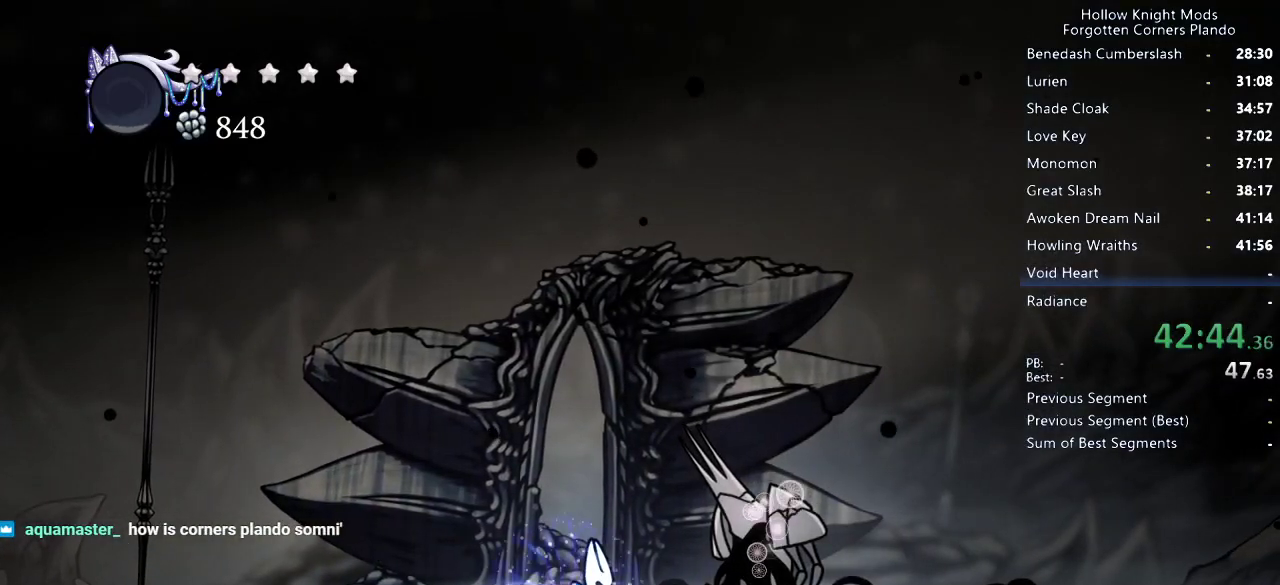
{"keys": ["right"], "events": [[500, "dnail", "up"]]}
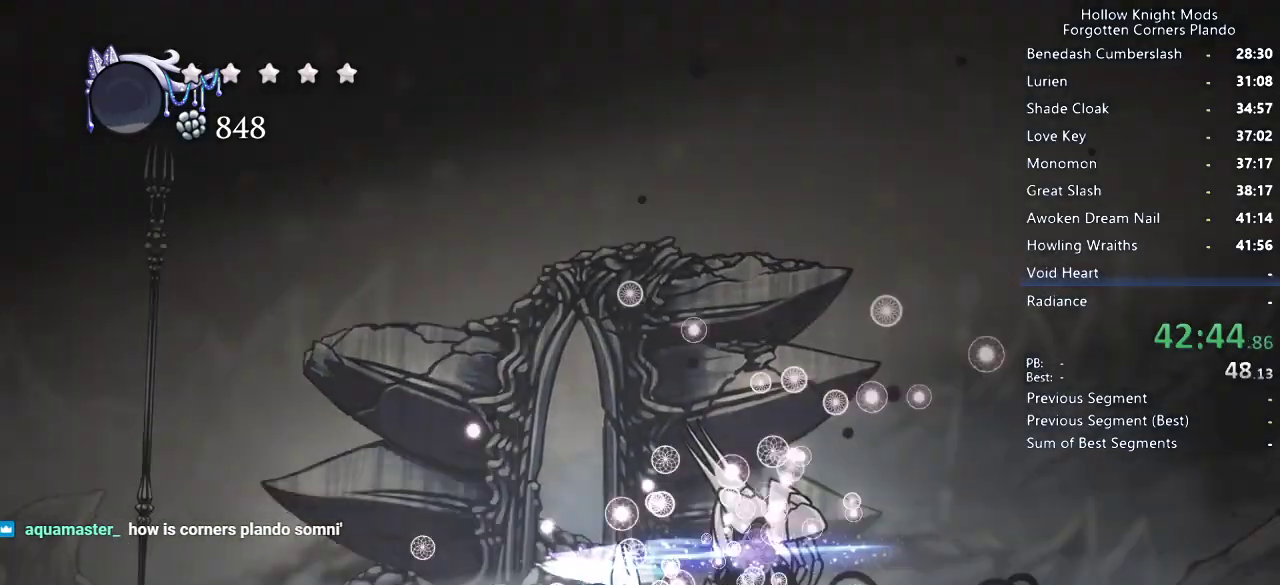
{"keys": [], "events": [[33, "right", "up"]]}
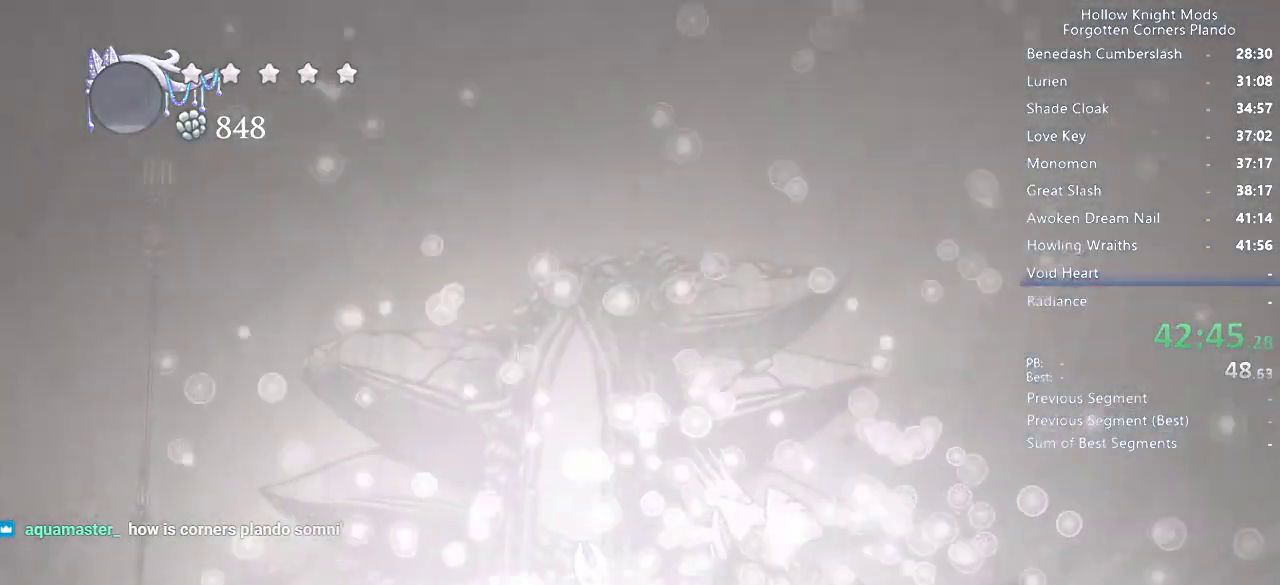
{"keys": [], "events": []}
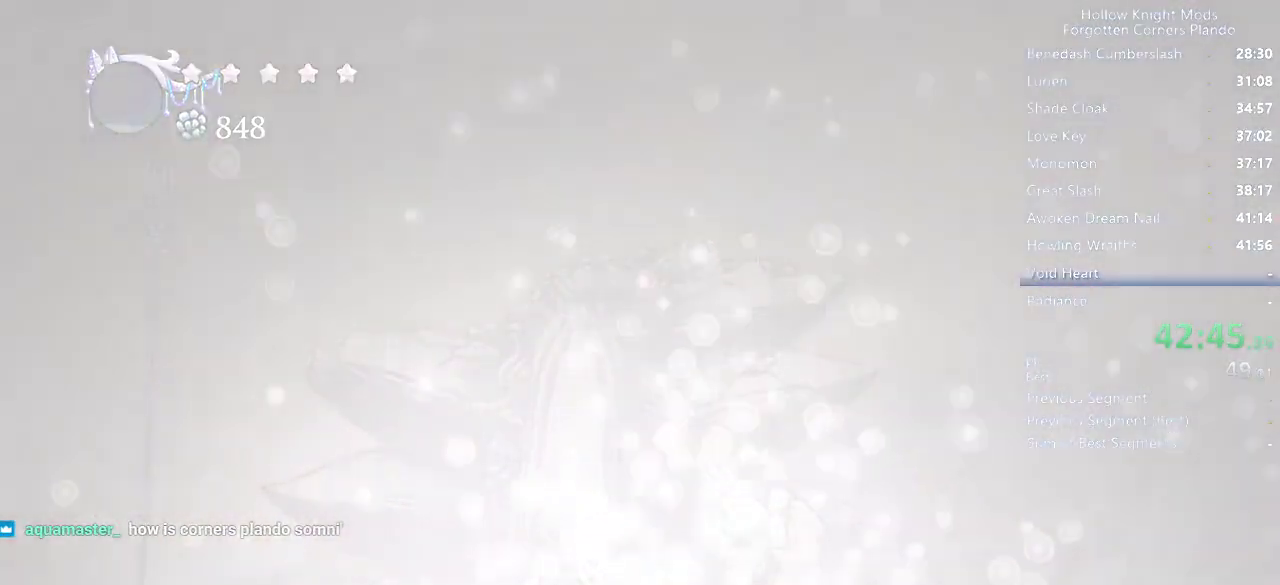
{"keys": ["right"], "events": [[266, "right", "down"], [300, "down", "down"], [300, "right", "up"], [433, "down", "up"], [433, "right", "down"]]}
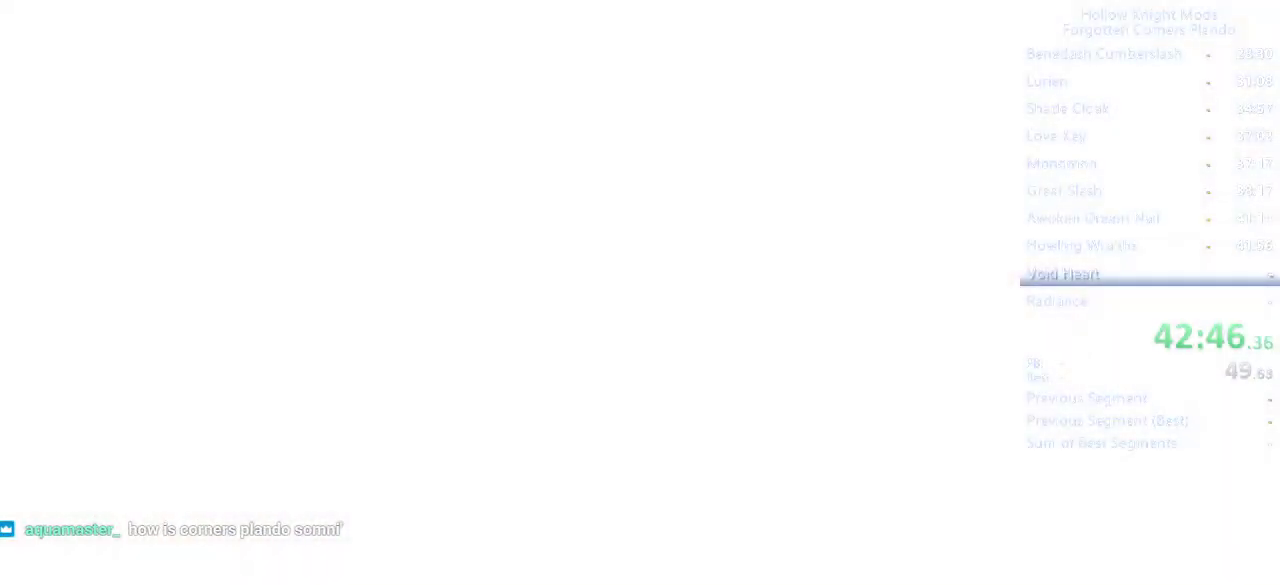
{"keys": [], "events": [[166, "right", "up"]]}
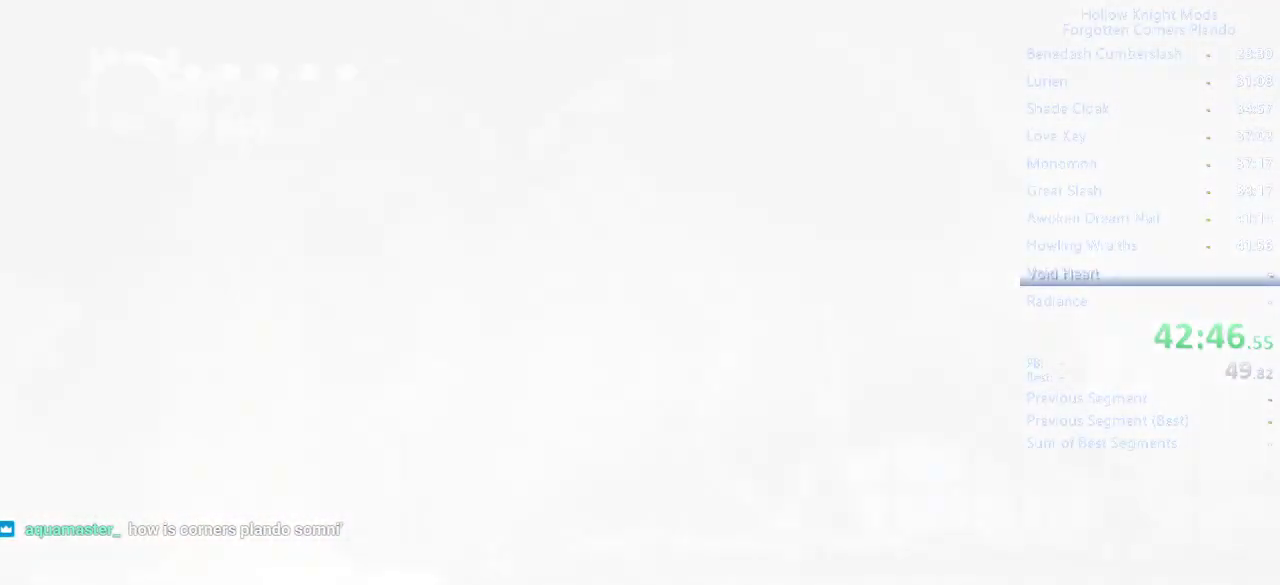
{"keys": ["right"], "events": [[500, "right", "down"]]}
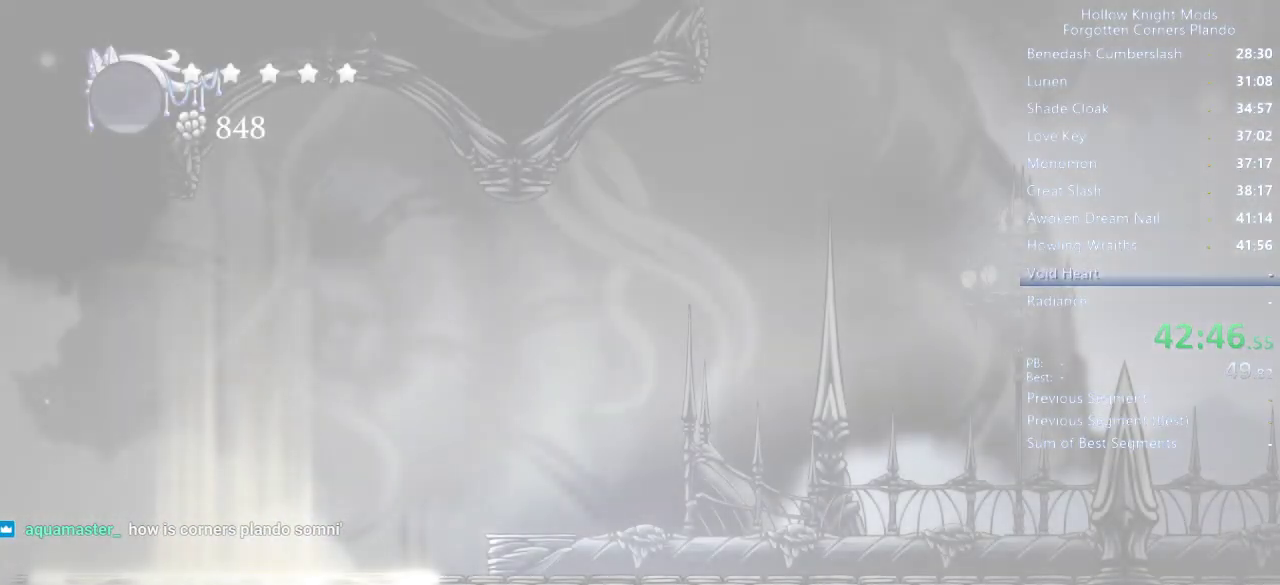
{"keys": ["nail", "right"], "events": [[66, "dash", "down"], [166, "dash", "up"], [266, "dash", "down"], [300, "down", "down"], [333, "dash", "up"], [333, "right", "up"], [400, "jump", "down"], [433, "jump", "up"], [466, "nail", "down"], [466, "right", "down"], [500, "down", "up"]]}
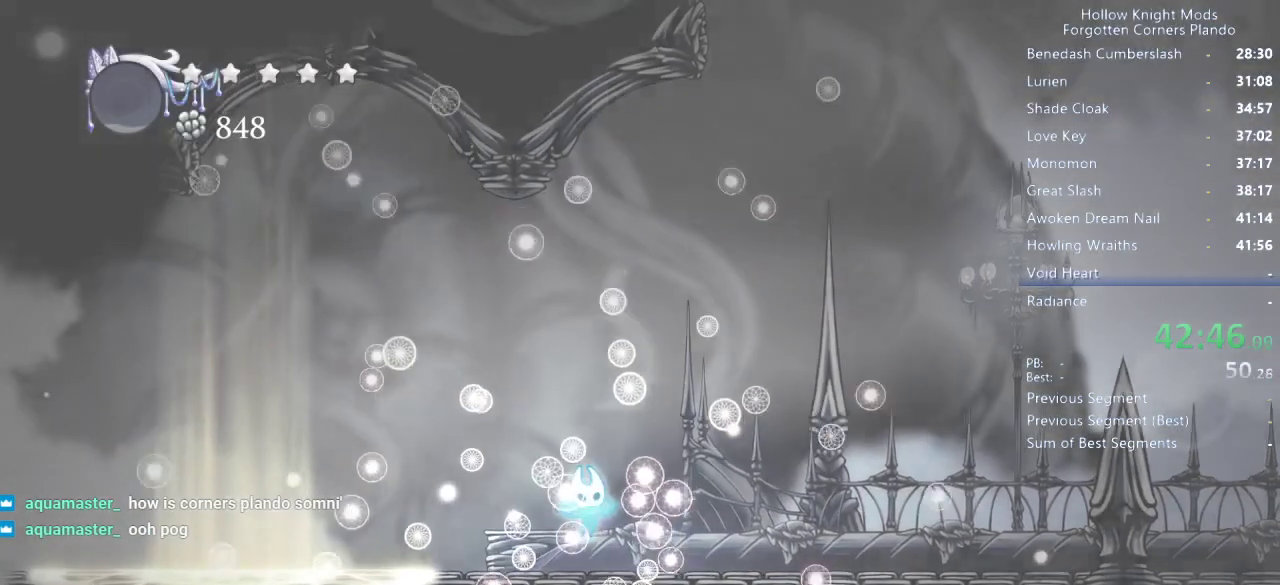
{"keys": ["down", "right"], "events": [[33, "nail", "up"], [66, "down", "down"], [66, "right", "up"], [166, "nail", "down"], [166, "right", "down"], [200, "nail", "up"], [266, "jump", "down"], [300, "jump", "up"], [300, "right", "up"], [333, "nail", "down"], [366, "nail", "up"], [400, "right", "down"], [433, "jump", "down"], [466, "jump", "up"]]}
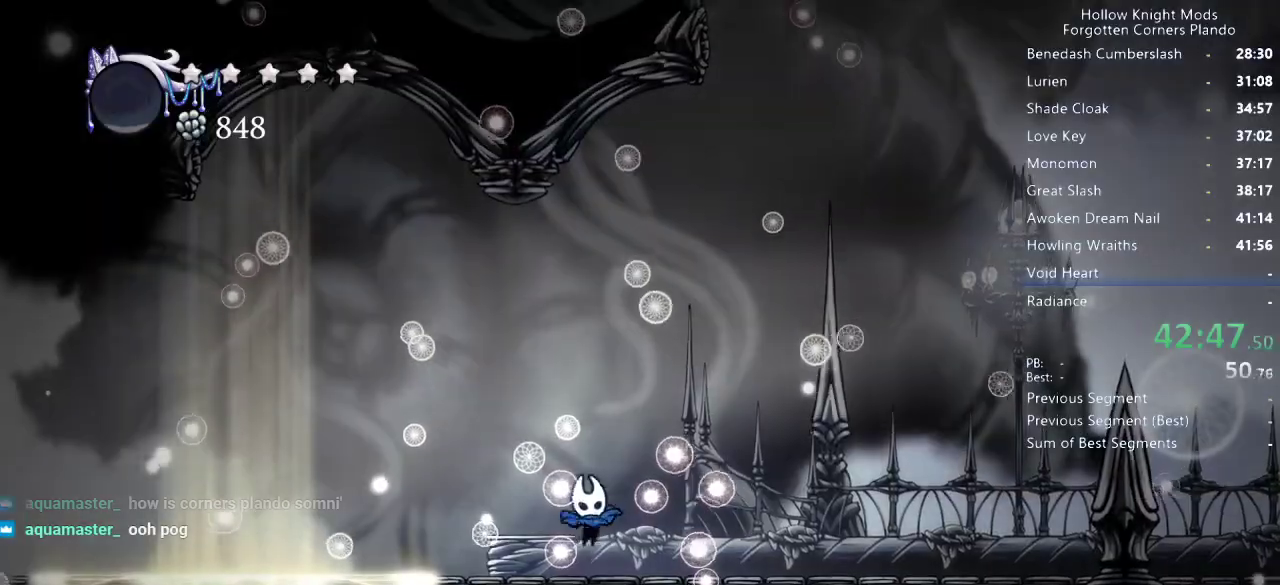
{"keys": ["down", "right"], "events": [[133, "jump", "down"], [133, "right", "up"], [166, "down", "up"], [166, "jump", "up"], [166, "right", "down"], [200, "nail", "down"], [266, "nail", "up"], [300, "down", "down"], [300, "jump", "down"], [333, "down", "up"], [333, "jump", "up"], [333, "right", "up"], [366, "nail", "down"], [400, "right", "down"], [433, "nail", "up"], [500, "down", "down"]]}
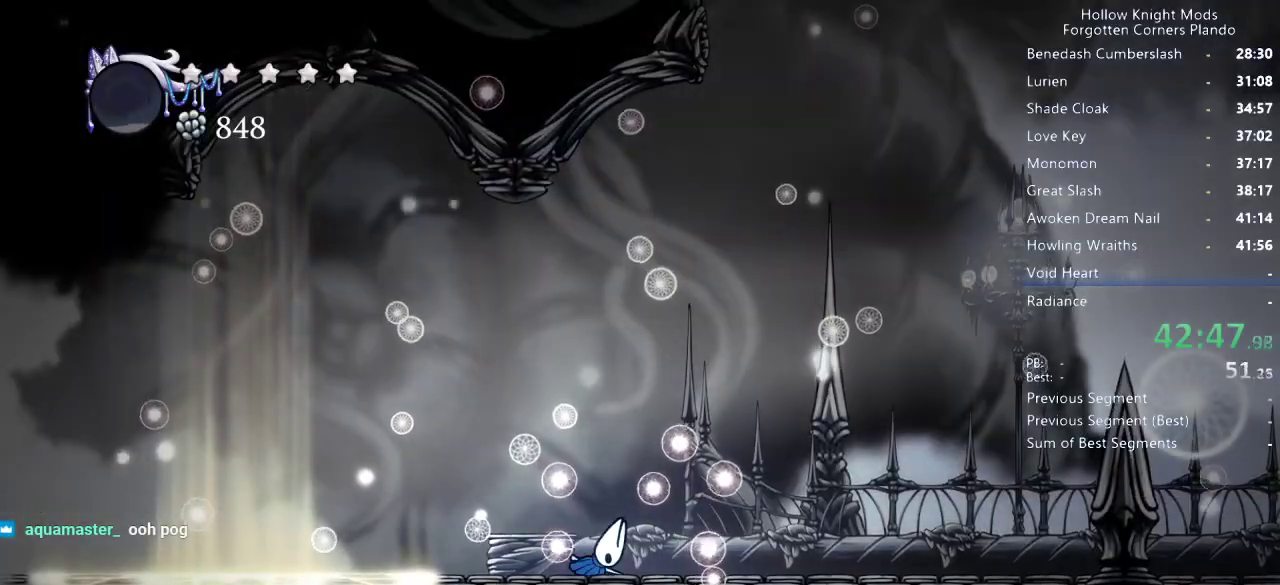
{"keys": ["nail", "right"], "events": [[66, "down", "up"], [66, "right", "up"], [133, "right", "down"], [333, "down", "down"], [333, "right", "up"], [433, "down", "up"], [433, "nail", "down"], [466, "right", "down"]]}